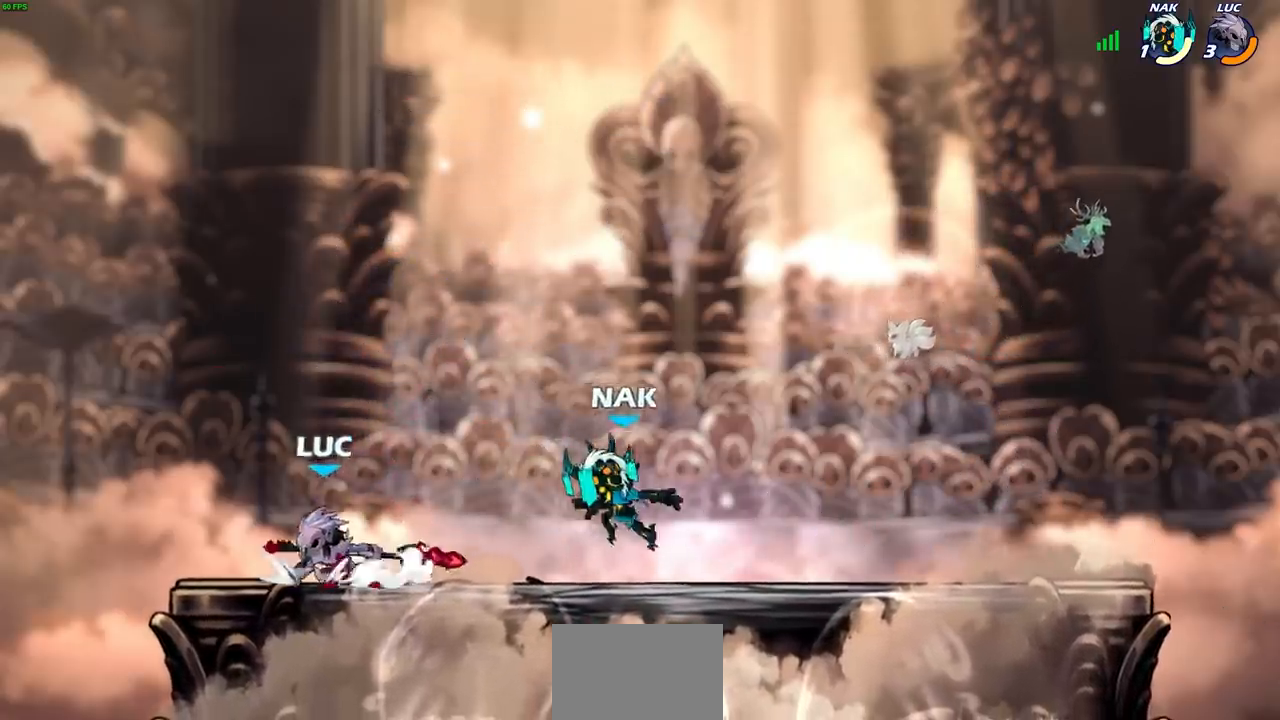
Gameplay with a controller (PlayStation layout); each line is a JSON object with the inputs held at the frame after it. "events" lists button and stick changes between this image and that frame as [ms after this image, input, new state], when the widget could be followed in between.
{"buttons": [], "left_stick": "center", "right_stick": "center", "events": [[17, "left_stick", "left"], [50, "left_stick", "right"], [117, "R2", "down"], [133, "SQUARE", "down"], [233, "left_stick", "center"], [250, "SQUARE", "up"], [267, "R2", "up"]]}
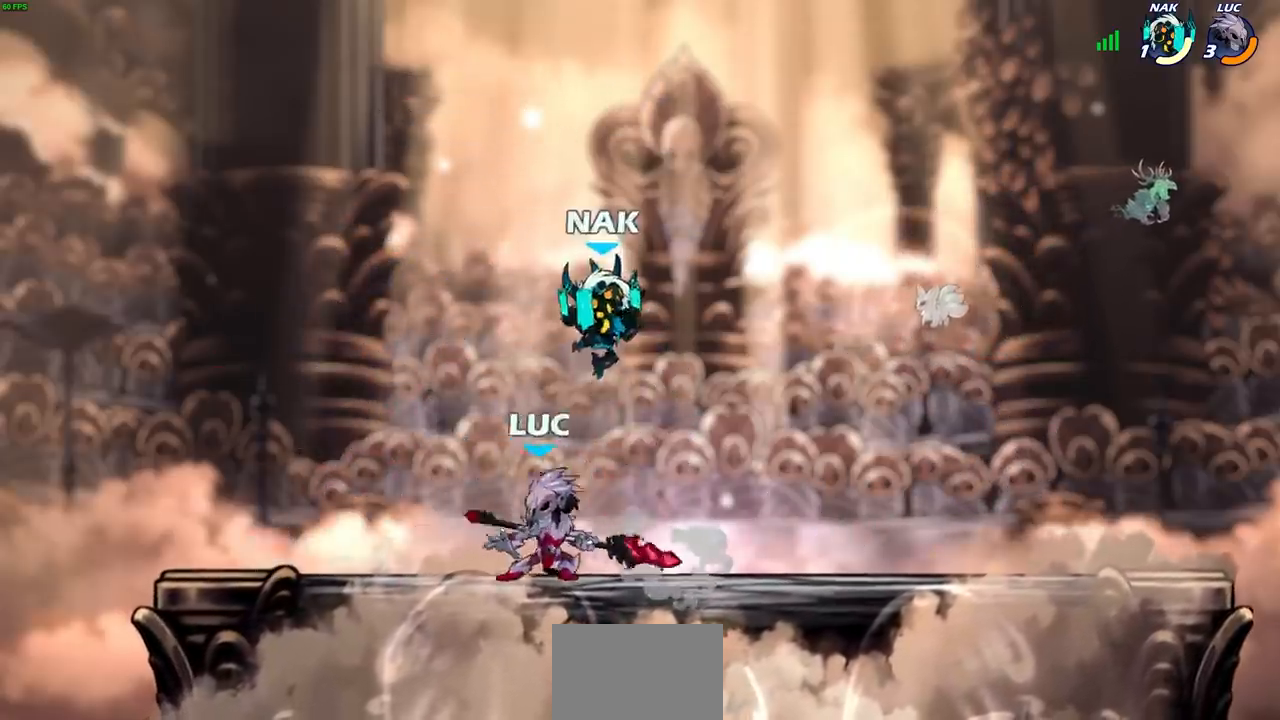
{"buttons": [], "left_stick": "center", "right_stick": "center", "events": [[17, "left_stick", "right"], [83, "left_stick", "center"], [150, "SQUARE", "down"], [183, "CROSS", "down"], [200, "SQUARE", "up"], [233, "SQUARE", "down"], [283, "CROSS", "up"], [300, "SQUARE", "up"]]}
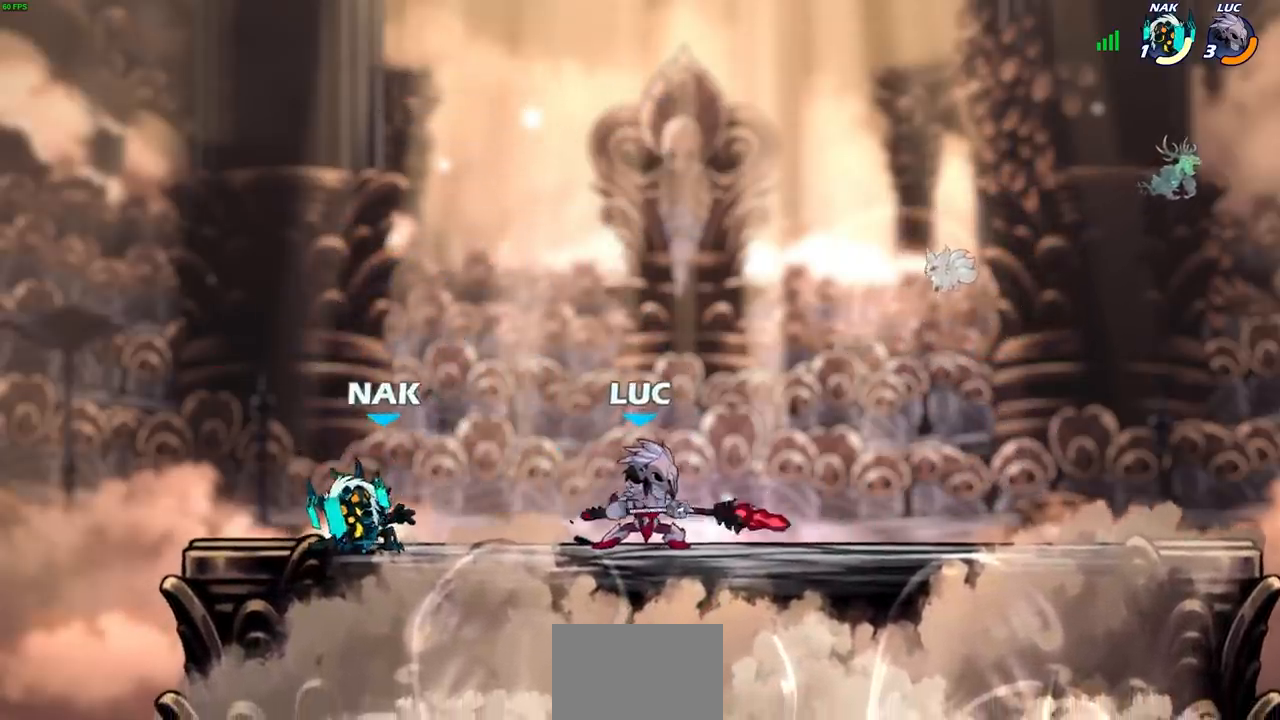
{"buttons": [], "left_stick": "down-left", "right_stick": "center", "events": [[217, "left_stick", "right"], [350, "R2", "down"], [483, "R2", "up"], [483, "left_stick", "down-left"]]}
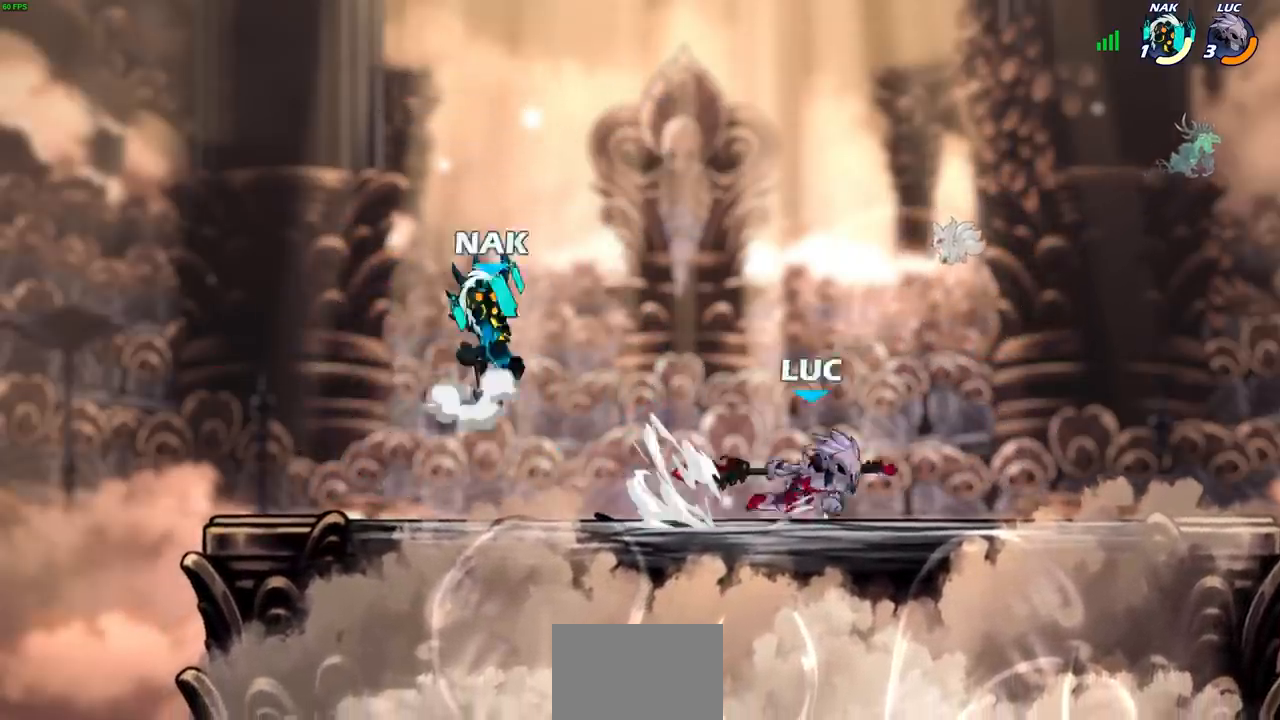
{"buttons": [], "left_stick": "center", "right_stick": "center", "events": [[33, "SQUARE", "down"], [117, "SQUARE", "up"], [350, "left_stick", "center"]]}
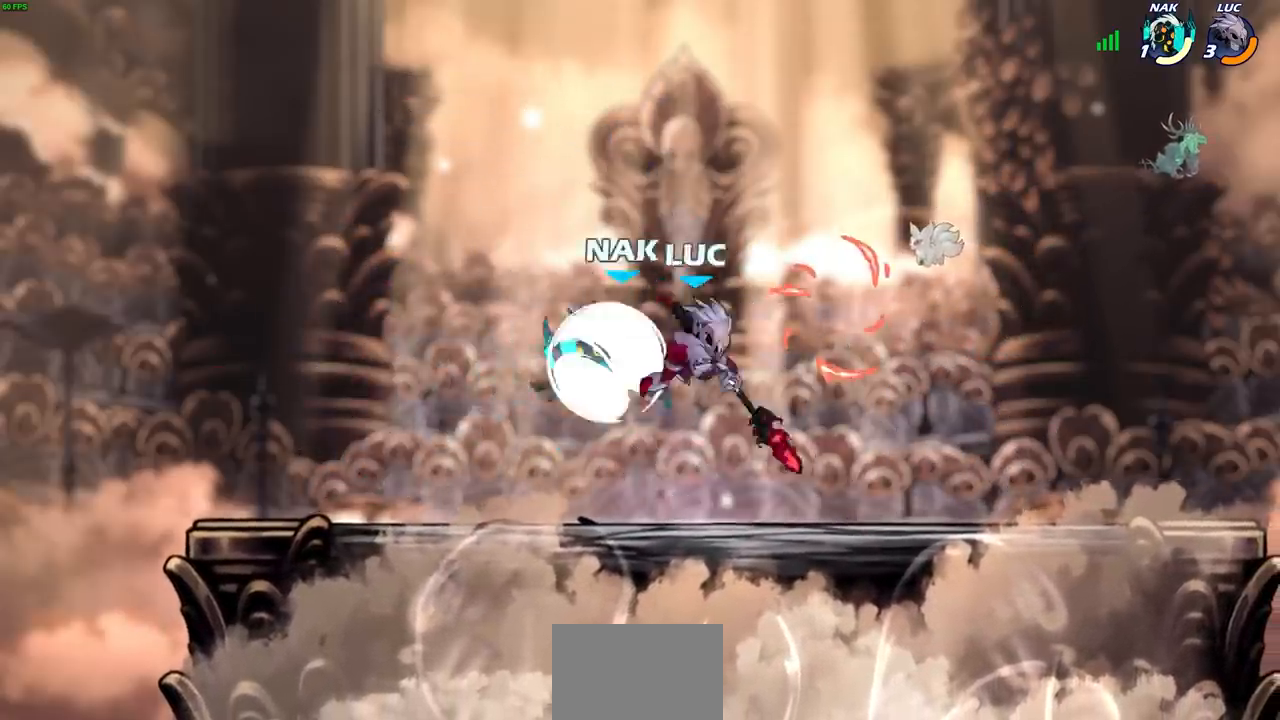
{"buttons": ["SQUARE"], "left_stick": "center", "right_stick": "center", "events": [[333, "SQUARE", "down"], [417, "SQUARE", "up"], [500, "SQUARE", "down"]]}
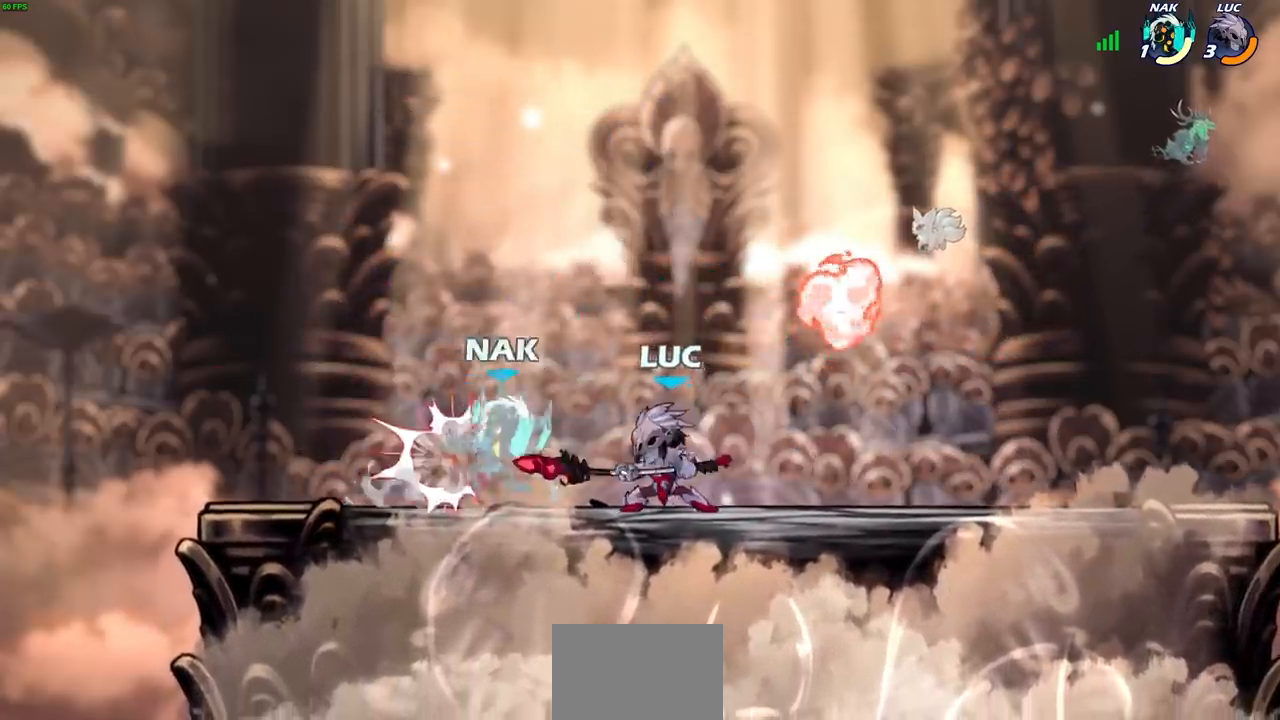
{"buttons": ["SQUARE", "R2"], "left_stick": "down-left", "right_stick": "center", "events": [[100, "SQUARE", "up"], [183, "SQUARE", "down"], [300, "SQUARE", "up"], [350, "left_stick", "left"], [400, "left_stick", "down-left"], [433, "R2", "down"], [450, "SQUARE", "down"]]}
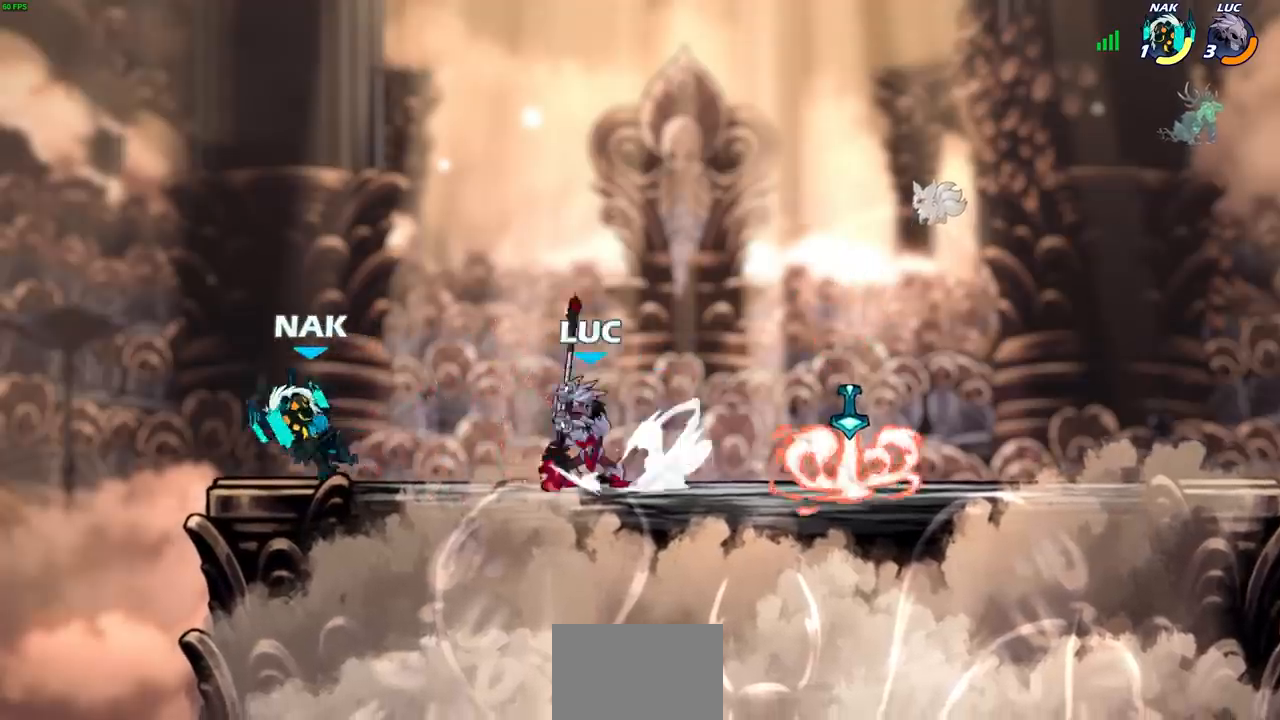
{"buttons": [], "left_stick": "center", "right_stick": "center", "events": [[17, "SQUARE", "up"], [33, "left_stick", "center"], [50, "R2", "up"]]}
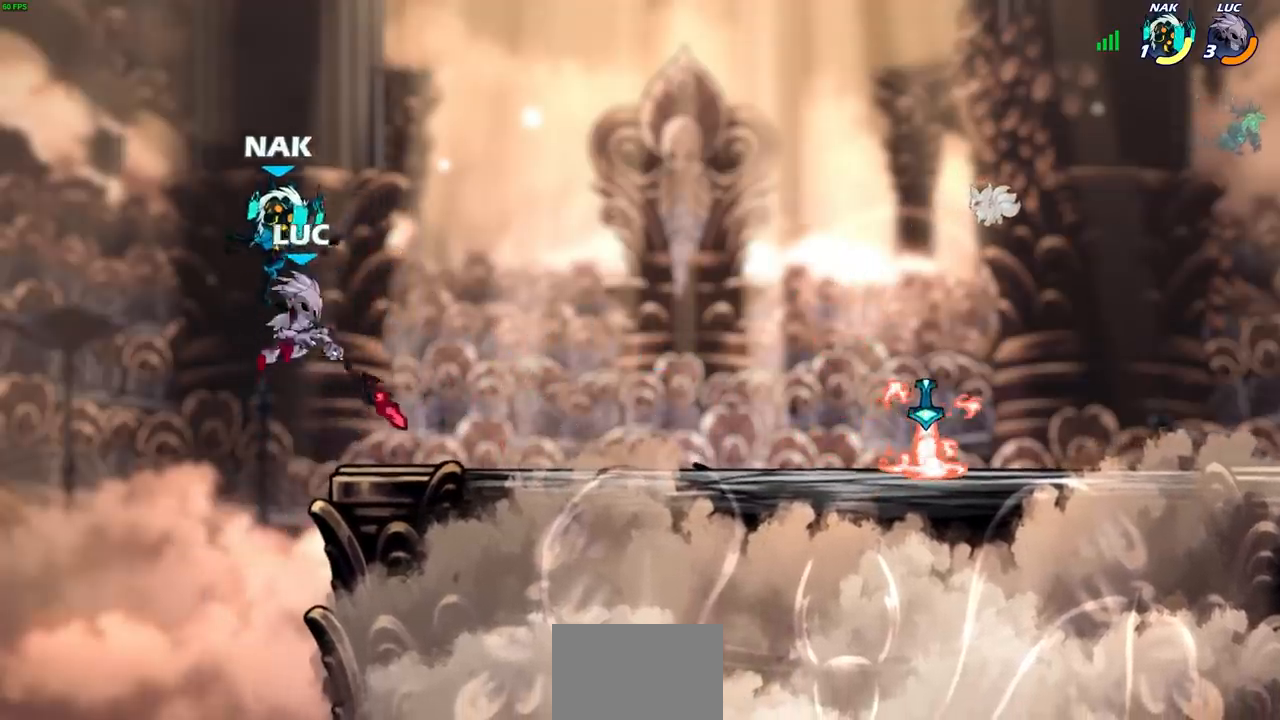
{"buttons": [], "left_stick": "right", "right_stick": "center", "events": [[67, "left_stick", "right"], [167, "left_stick", "up-right"], [183, "CROSS", "down"], [233, "SQUARE", "down"], [267, "CROSS", "up"], [267, "left_stick", "center"], [283, "SQUARE", "up"], [417, "left_stick", "right"]]}
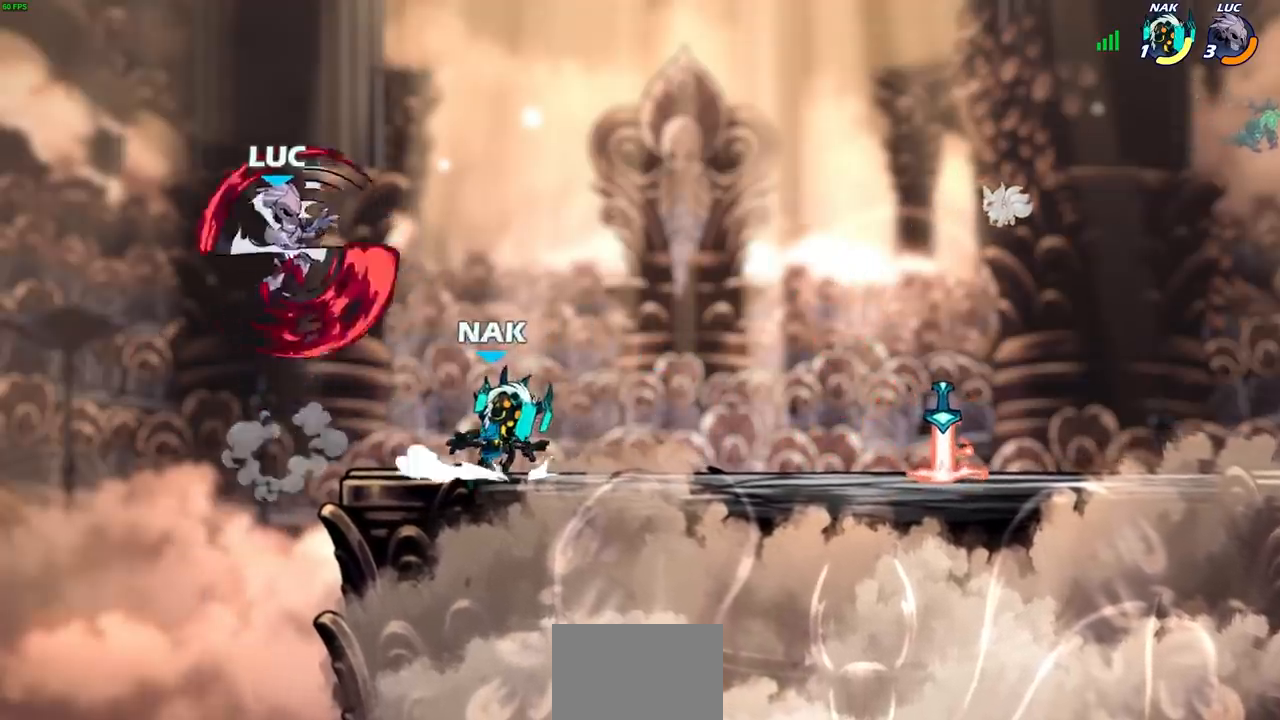
{"buttons": [], "left_stick": "right", "right_stick": "center", "events": []}
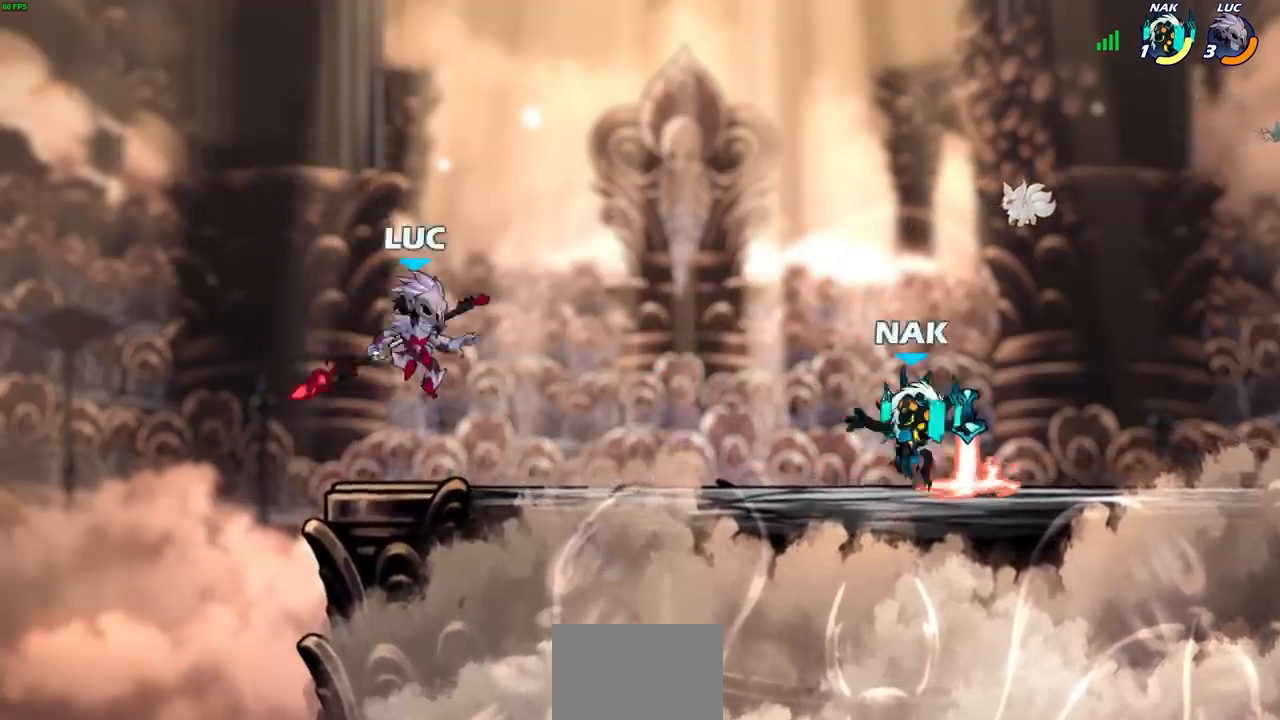
{"buttons": [], "left_stick": "center", "right_stick": "center", "events": [[250, "R2", "down"], [283, "CIRCLE", "down"], [333, "CIRCLE", "up"], [383, "R2", "up"], [383, "left_stick", "center"]]}
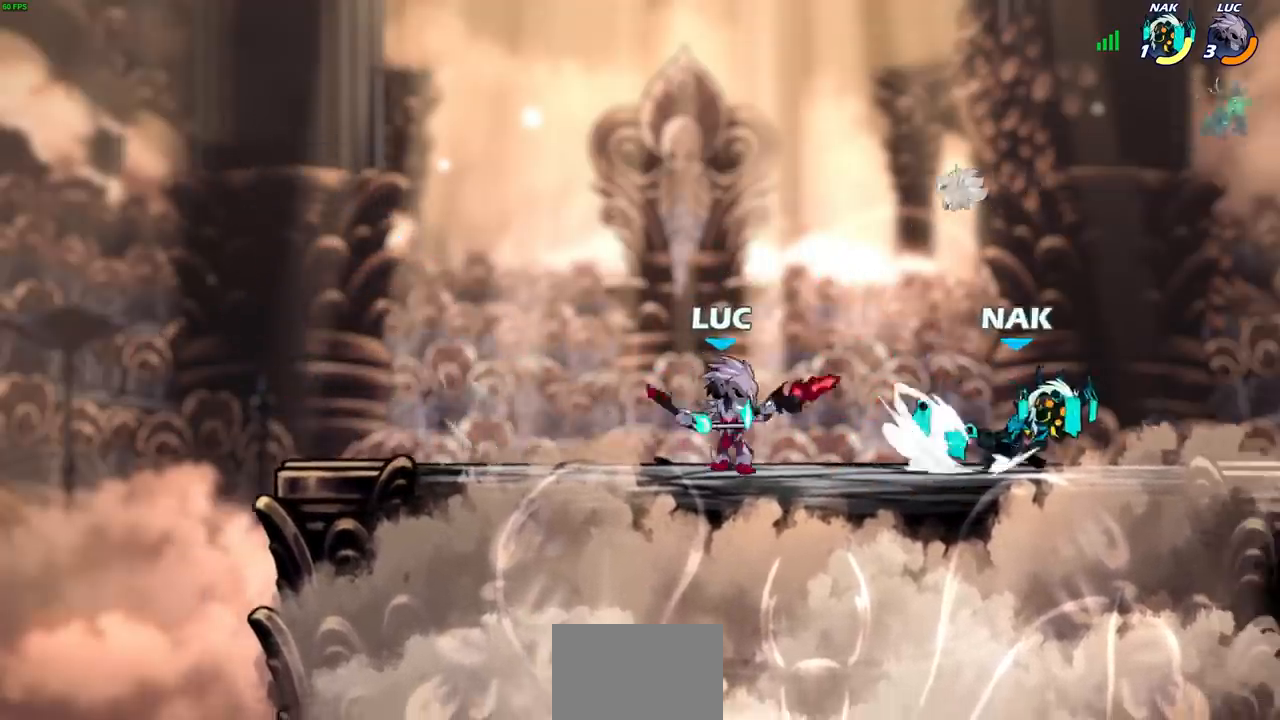
{"buttons": [], "left_stick": "center", "right_stick": "center", "events": []}
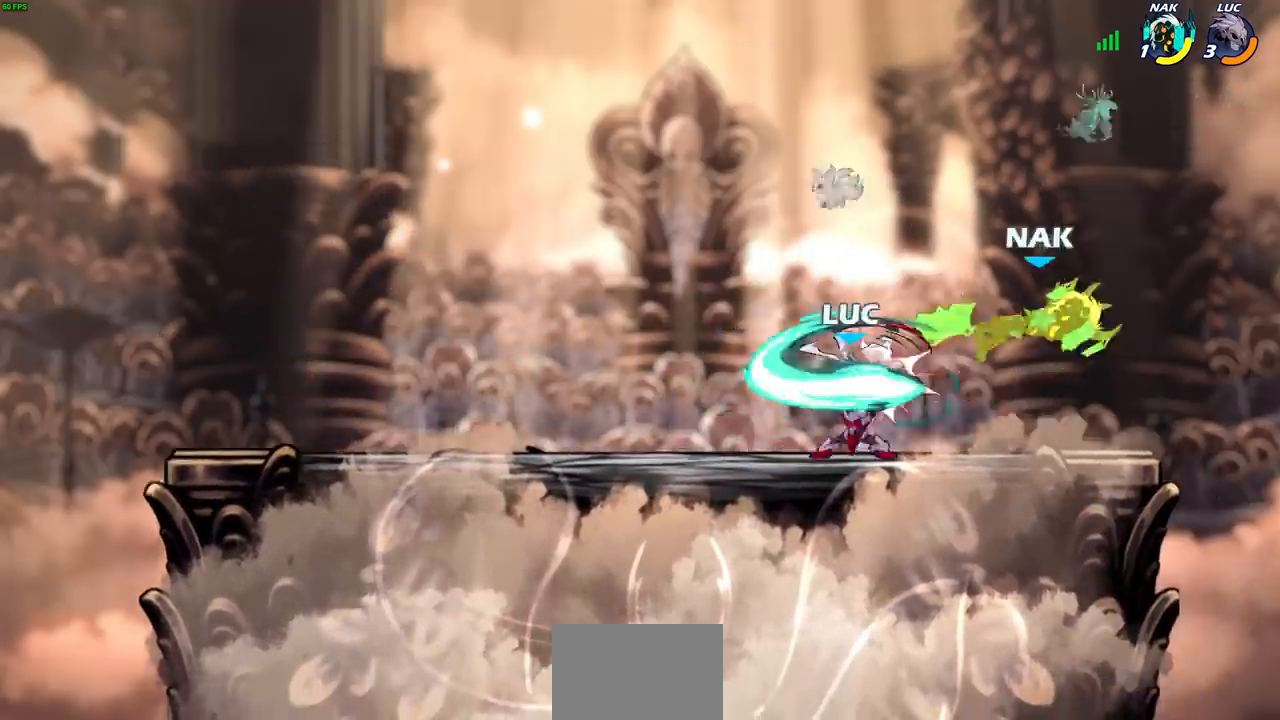
{"buttons": ["CIRCLE"], "left_stick": "center", "right_stick": "center", "events": [[267, "left_stick", "right"], [333, "R2", "down"], [383, "CIRCLE", "down"], [400, "left_stick", "center"], [450, "R2", "up"]]}
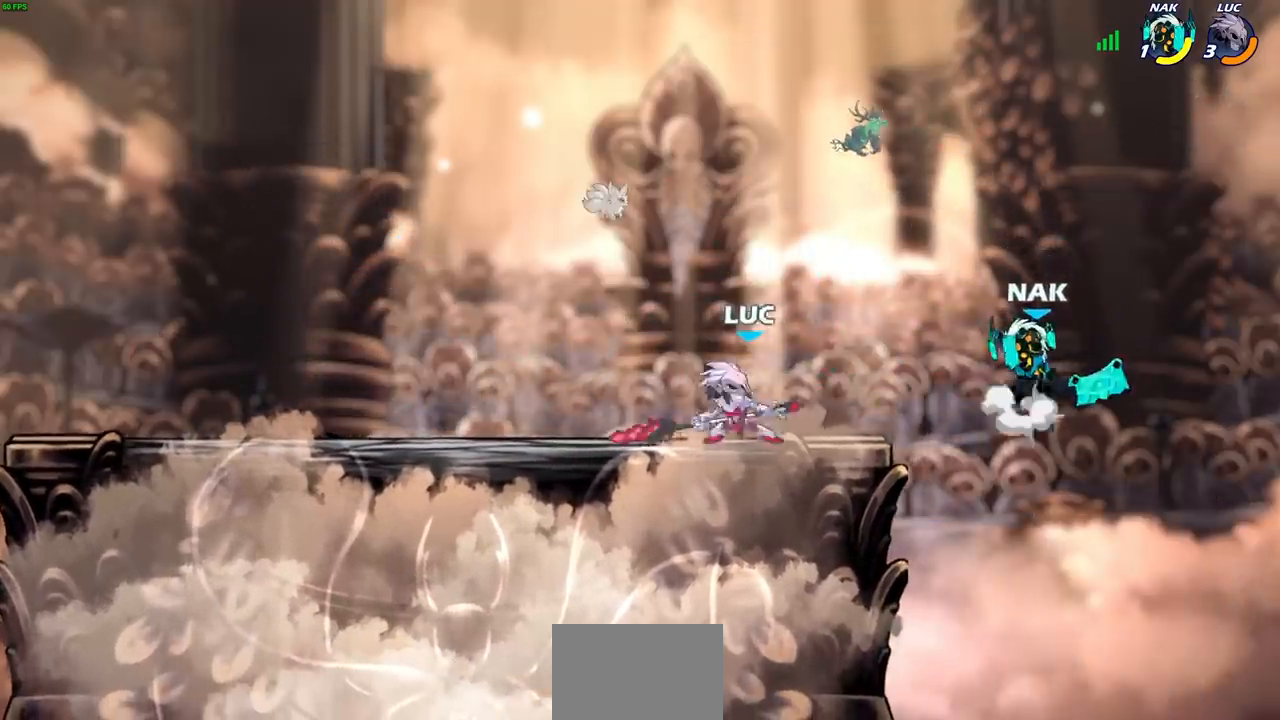
{"buttons": [], "left_stick": "center", "right_stick": "center", "events": [[200, "left_stick", "right"], [283, "CIRCLE", "up"], [283, "left_stick", "center"]]}
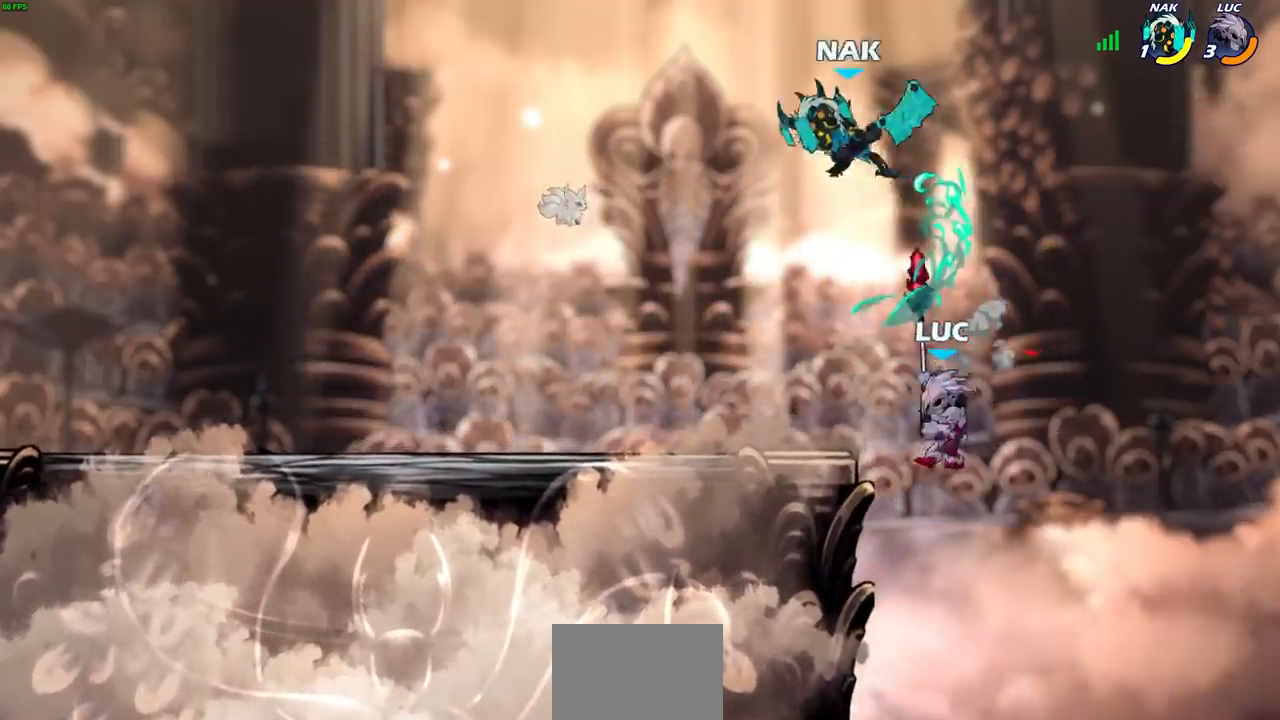
{"buttons": [], "left_stick": "center", "right_stick": "center", "events": []}
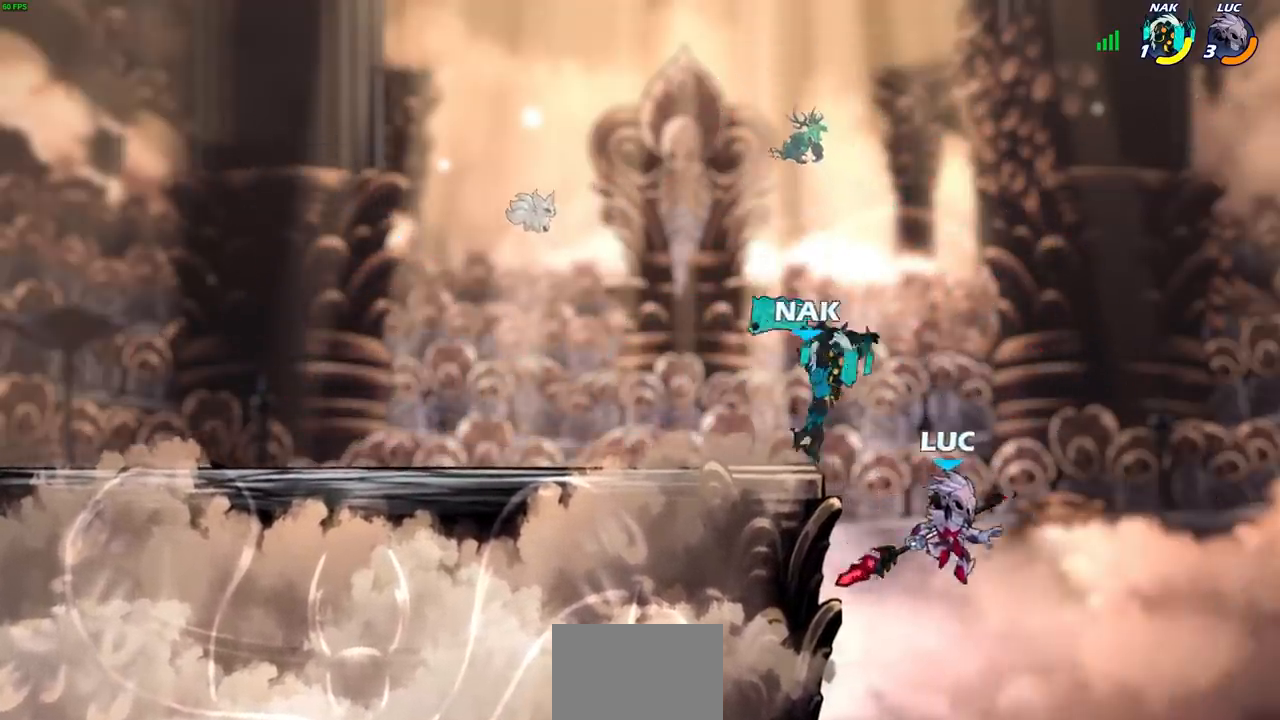
{"buttons": ["CIRCLE"], "left_stick": "up-right", "right_stick": "center", "events": [[133, "left_stick", "left"], [150, "CROSS", "down"], [183, "CIRCLE", "down"], [183, "CROSS", "up"], [267, "left_stick", "up-right"]]}
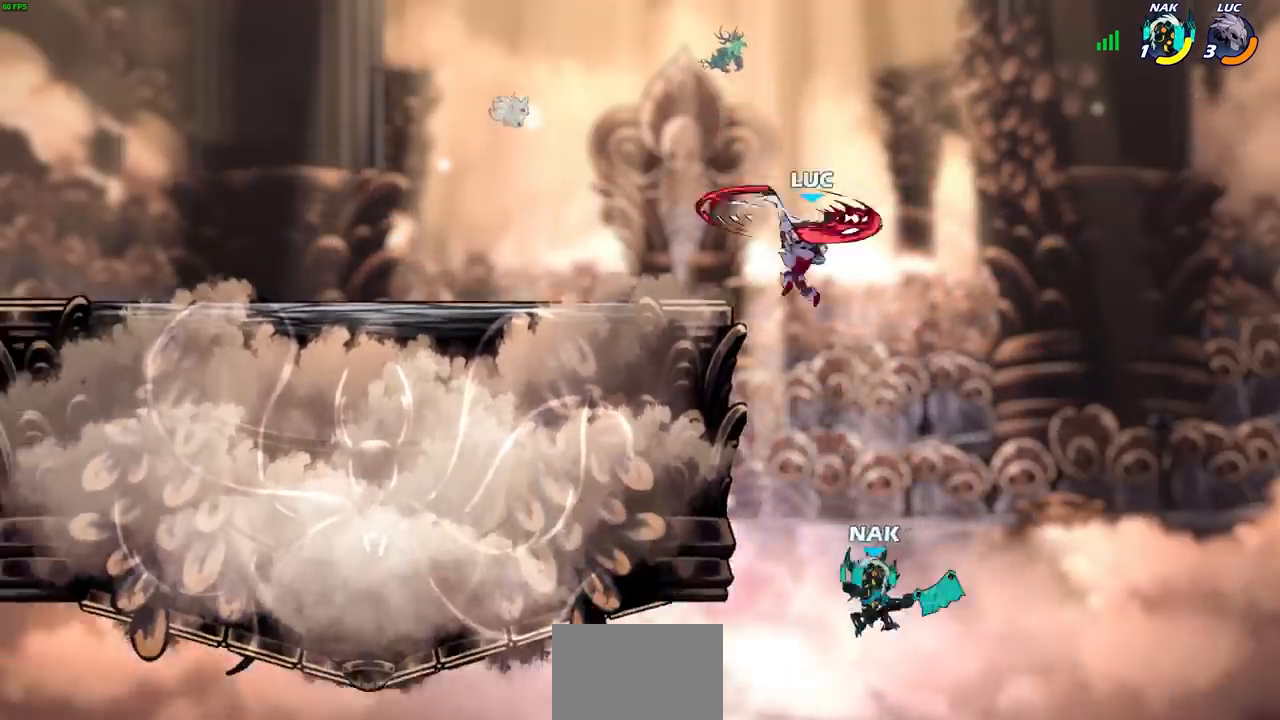
{"buttons": [], "left_stick": "down", "right_stick": "center", "events": [[33, "left_stick", "up-left"], [67, "CIRCLE", "up"], [217, "left_stick", "center"], [400, "left_stick", "down-right"], [450, "left_stick", "down"]]}
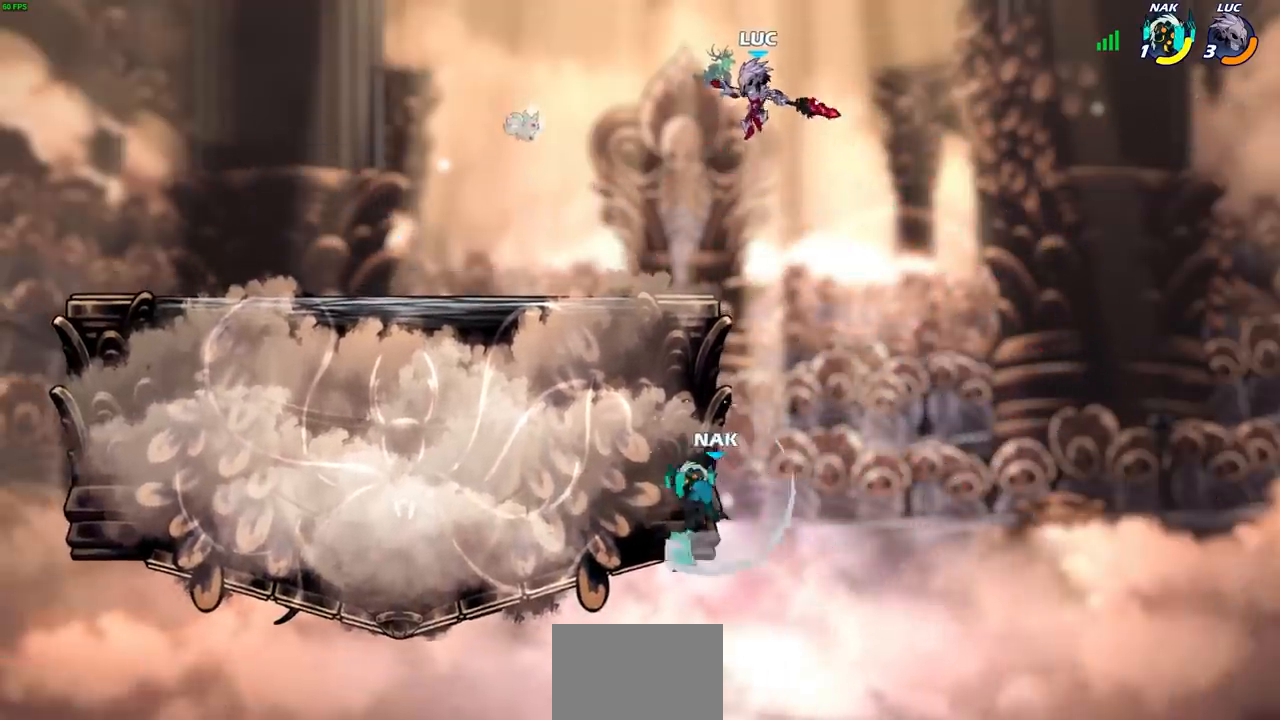
{"buttons": [], "left_stick": "down-left", "right_stick": "center", "events": [[117, "left_stick", "down-left"], [283, "SQUARE", "down"], [367, "SQUARE", "up"]]}
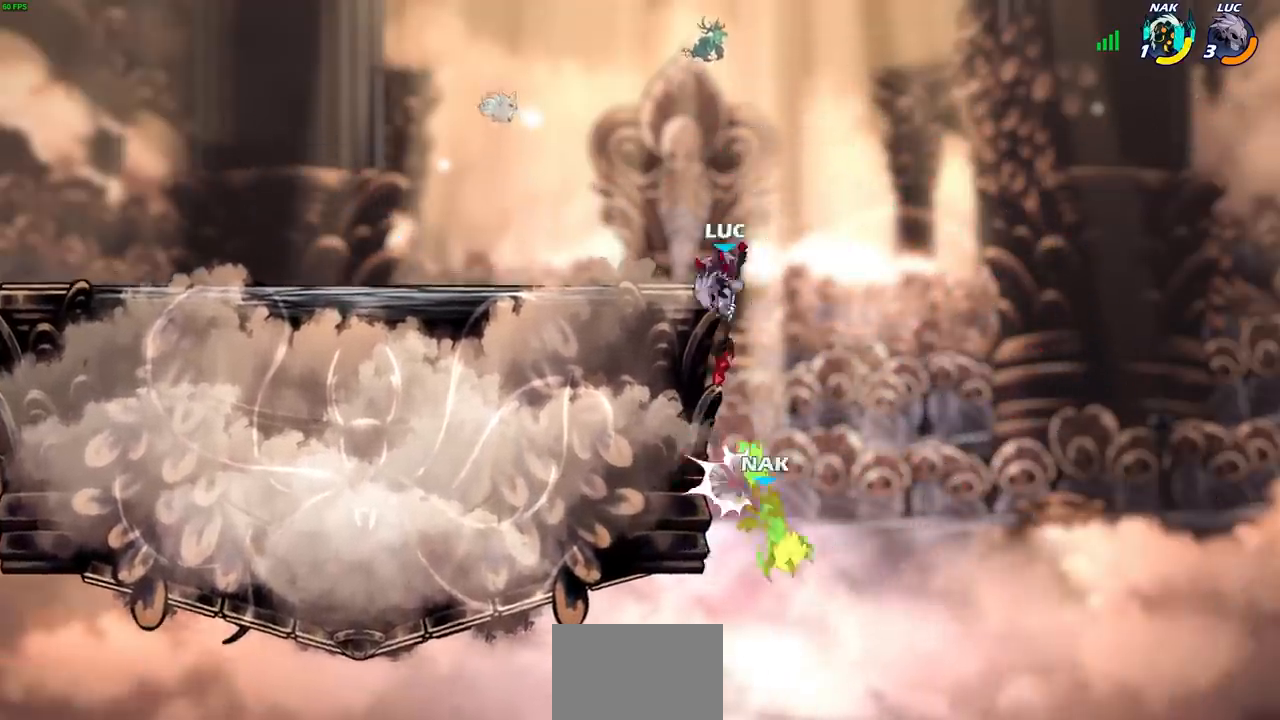
{"buttons": [], "left_stick": "right", "right_stick": "center", "events": [[67, "left_stick", "left"], [183, "left_stick", "up-right"], [333, "left_stick", "right"], [400, "CROSS", "down"], [483, "CROSS", "up"]]}
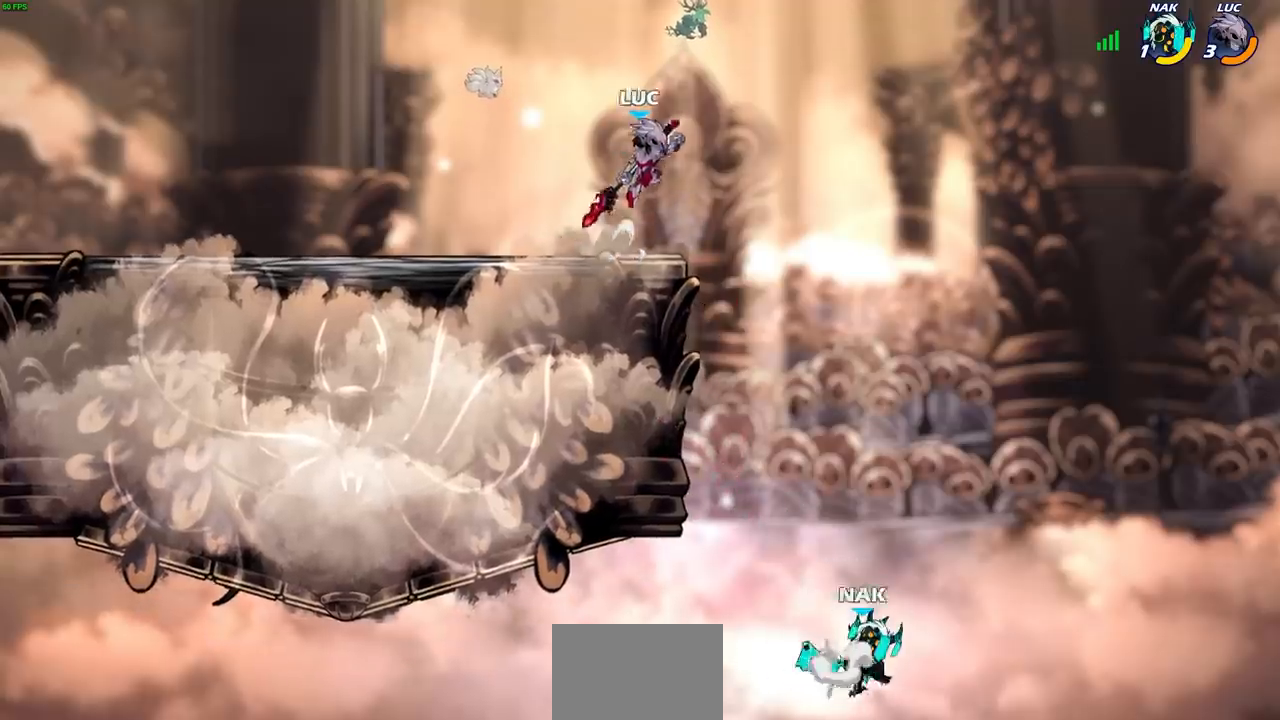
{"buttons": [], "left_stick": "right", "right_stick": "center", "events": [[150, "left_stick", "up-right"], [267, "left_stick", "center"], [417, "left_stick", "right"]]}
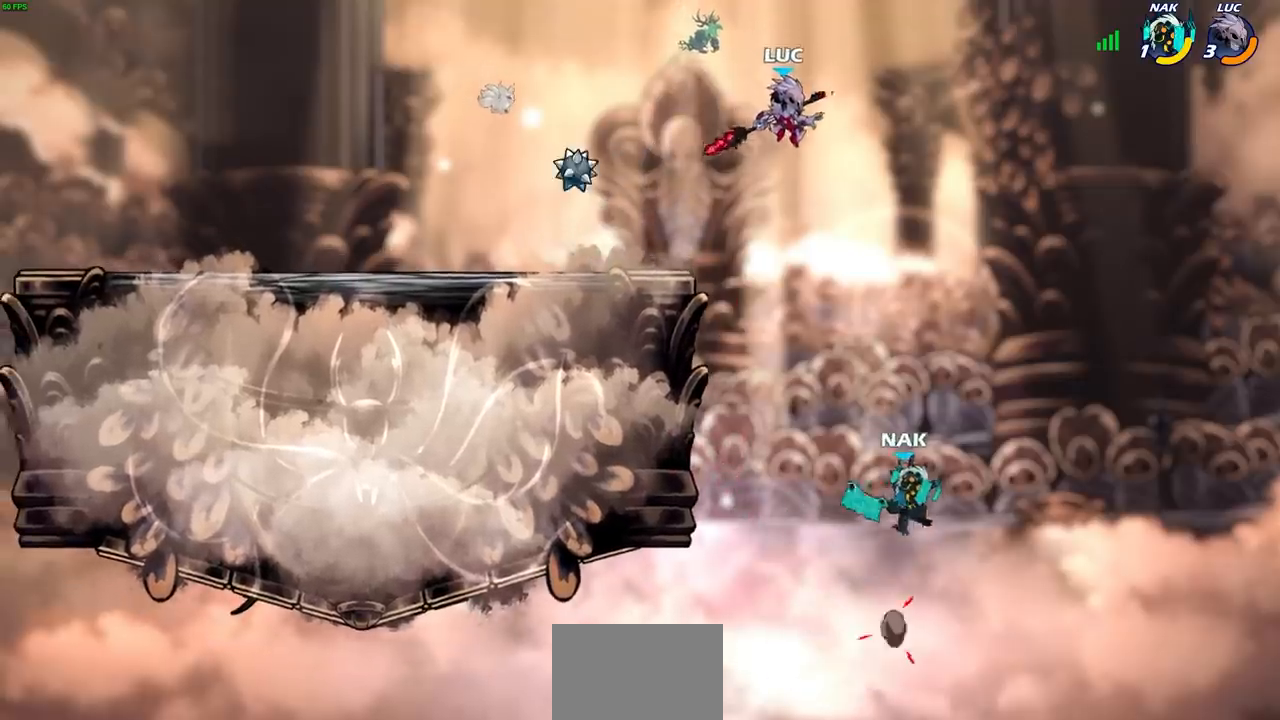
{"buttons": [], "left_stick": "right", "right_stick": "center", "events": [[217, "left_stick", "down"], [233, "SQUARE", "down"], [317, "SQUARE", "up"], [317, "left_stick", "right"]]}
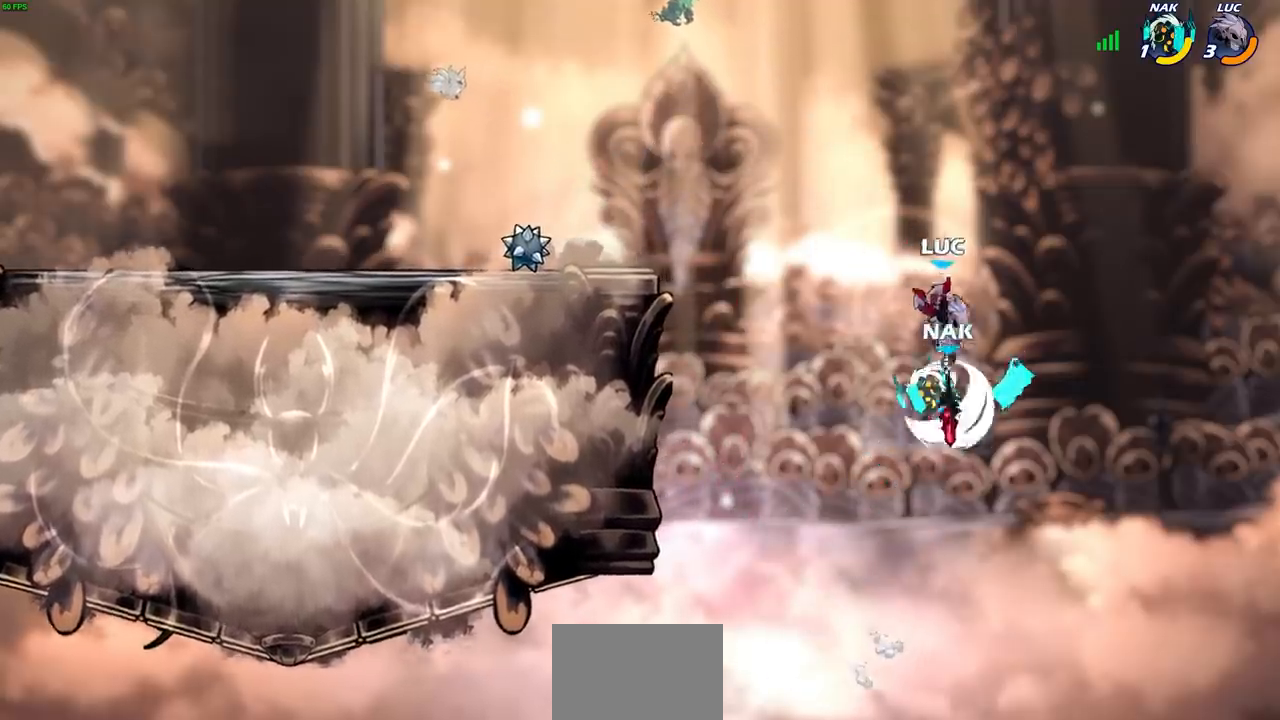
{"buttons": [], "left_stick": "left", "right_stick": "center", "events": [[33, "left_stick", "left"], [300, "CROSS", "down"], [450, "CROSS", "up"]]}
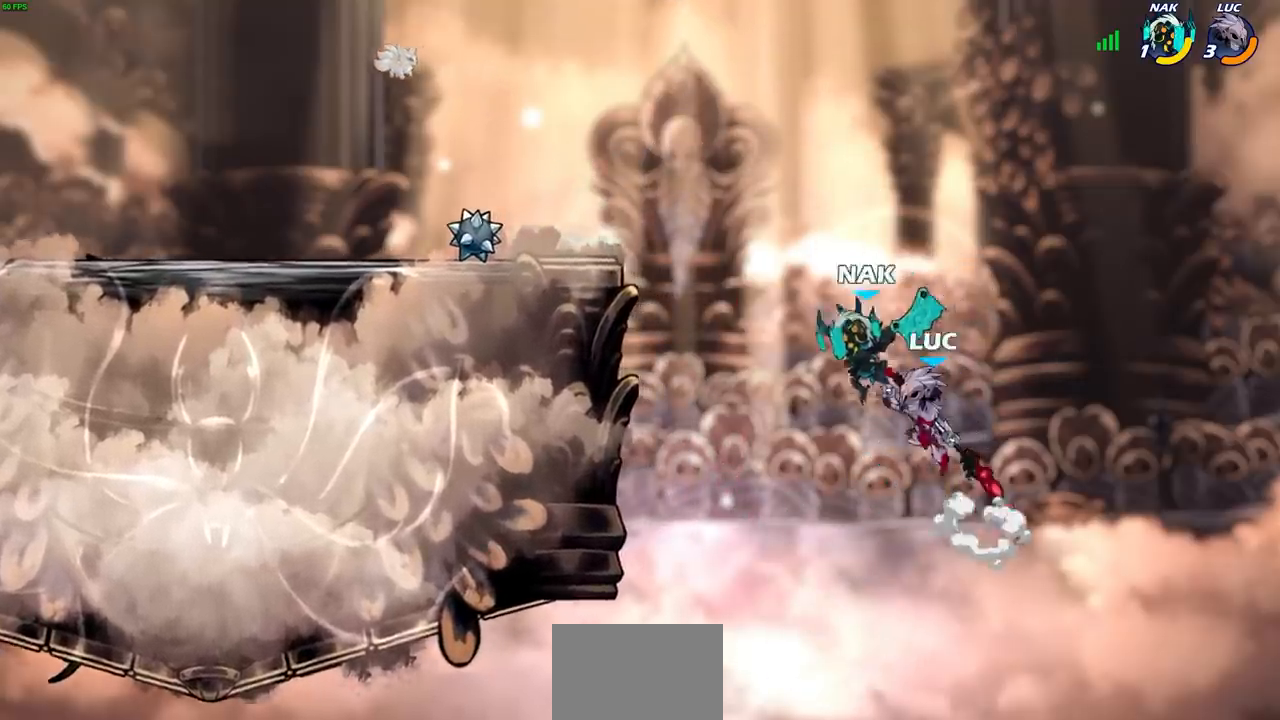
{"buttons": ["R2"], "left_stick": "up-left", "right_stick": "center", "events": [[233, "left_stick", "up-left"], [433, "R2", "down"]]}
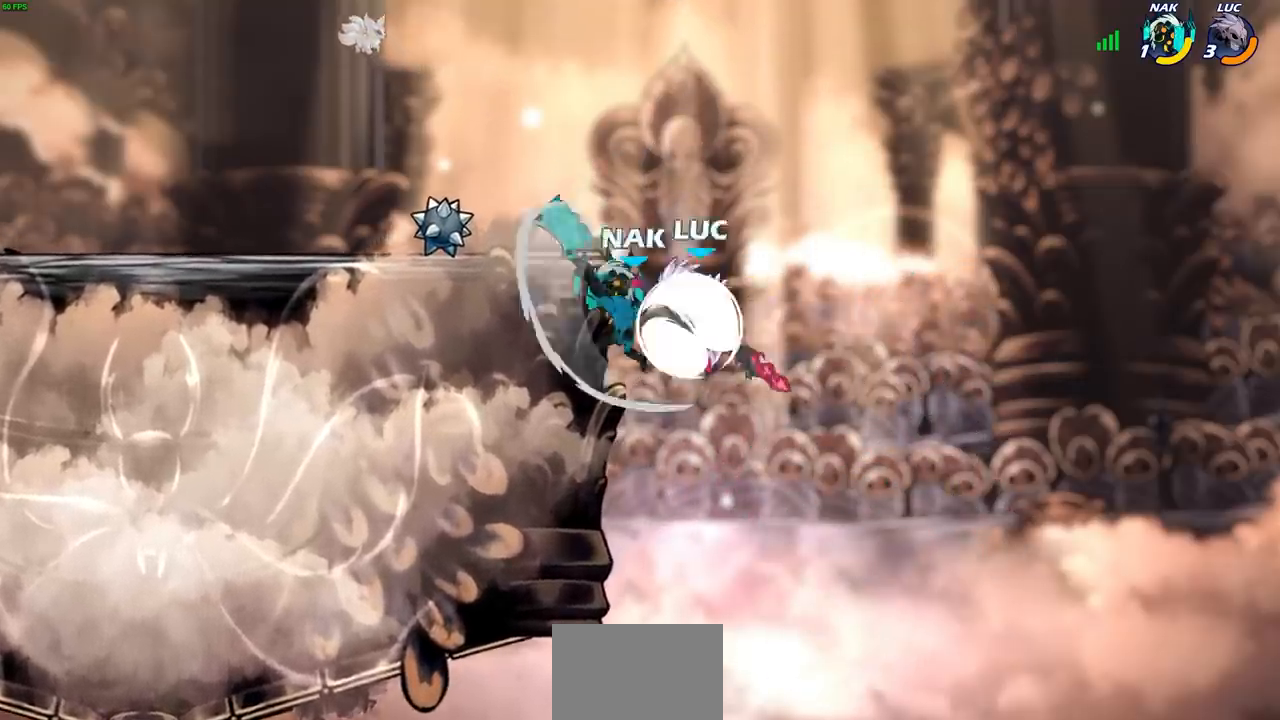
{"buttons": [], "left_stick": "up-left", "right_stick": "center", "events": [[367, "R2", "up"], [417, "CIRCLE", "down"], [500, "CIRCLE", "up"]]}
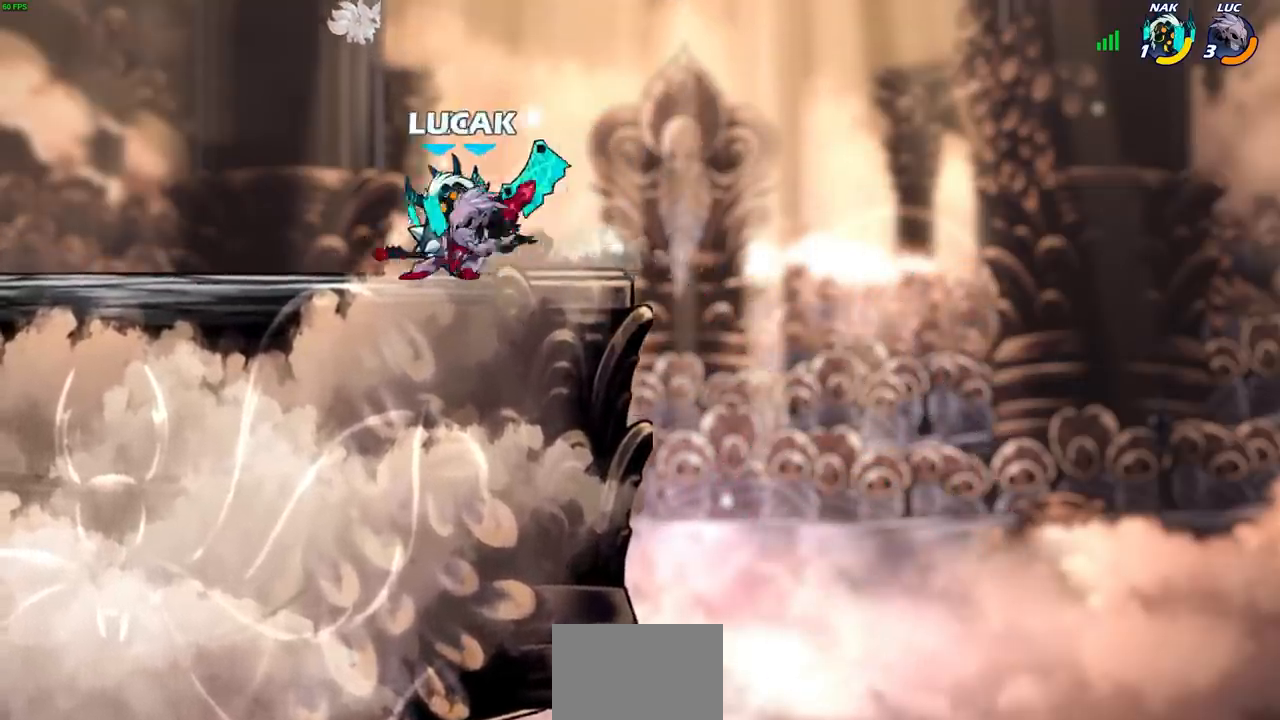
{"buttons": [], "left_stick": "center", "right_stick": "center", "events": [[33, "left_stick", "center"]]}
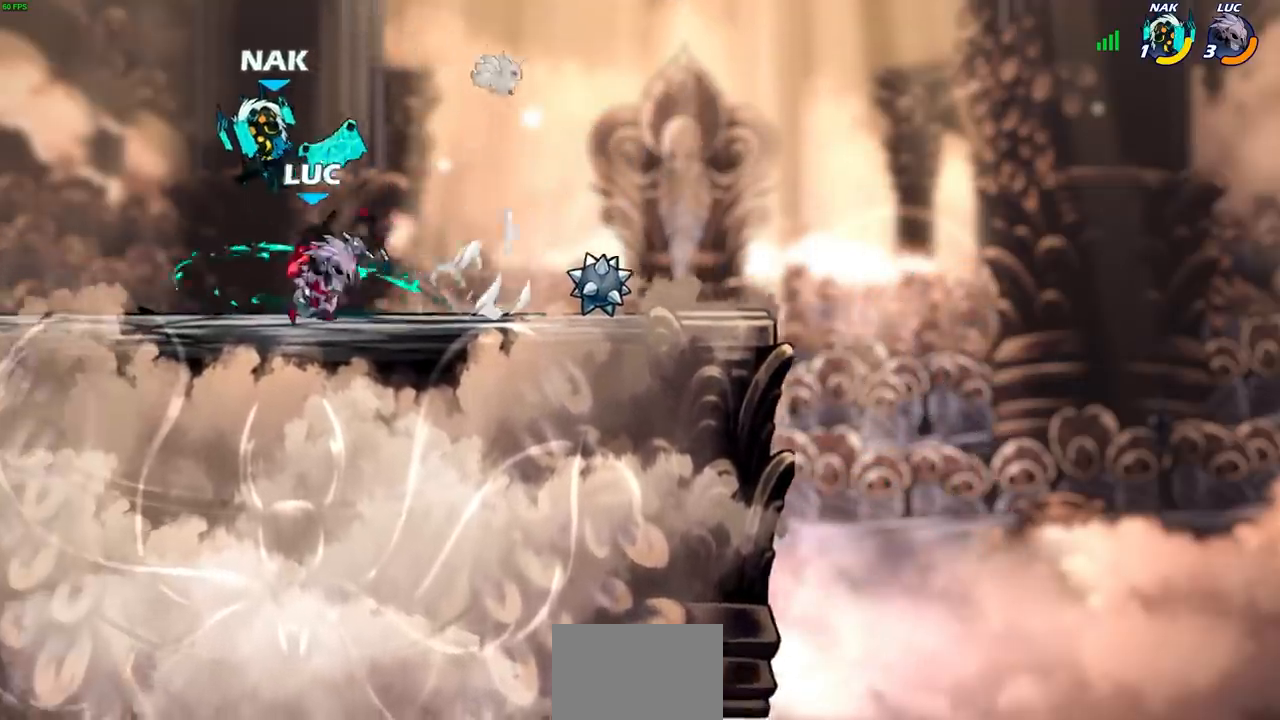
{"buttons": [], "left_stick": "center", "right_stick": "center", "events": [[317, "SQUARE", "down"], [400, "SQUARE", "up"]]}
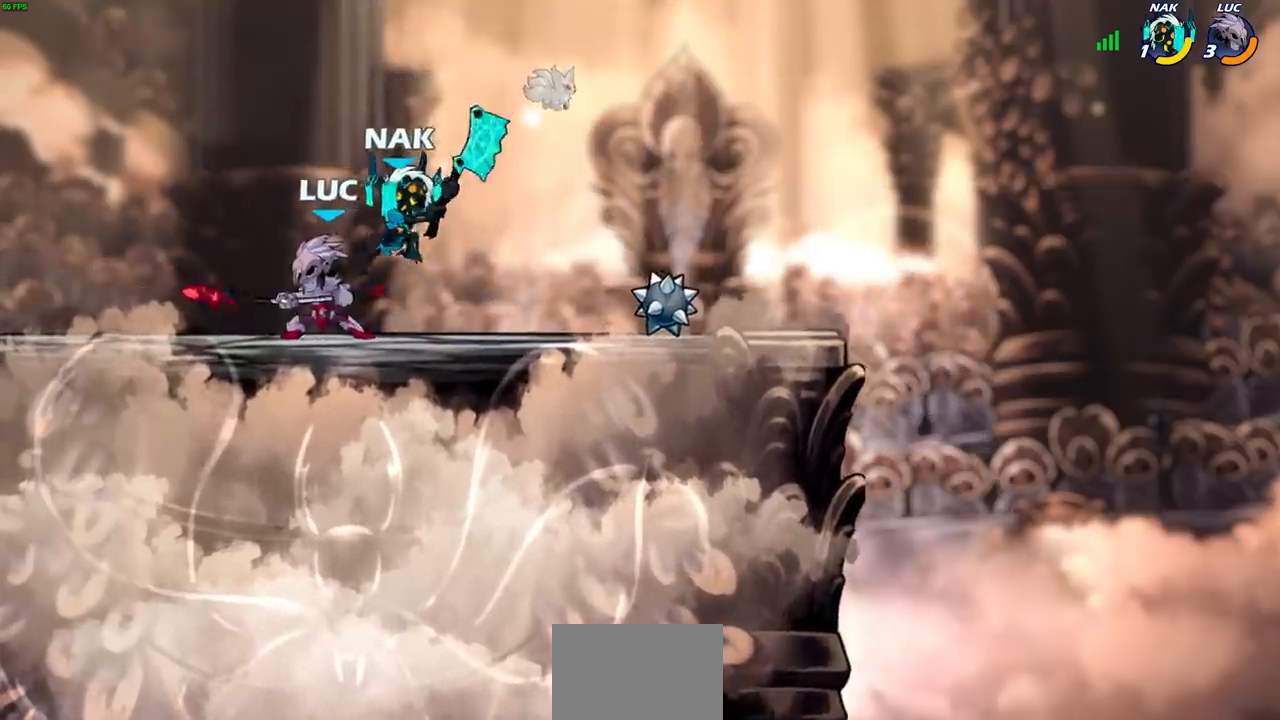
{"buttons": [], "left_stick": "right", "right_stick": "center", "events": [[417, "left_stick", "right"]]}